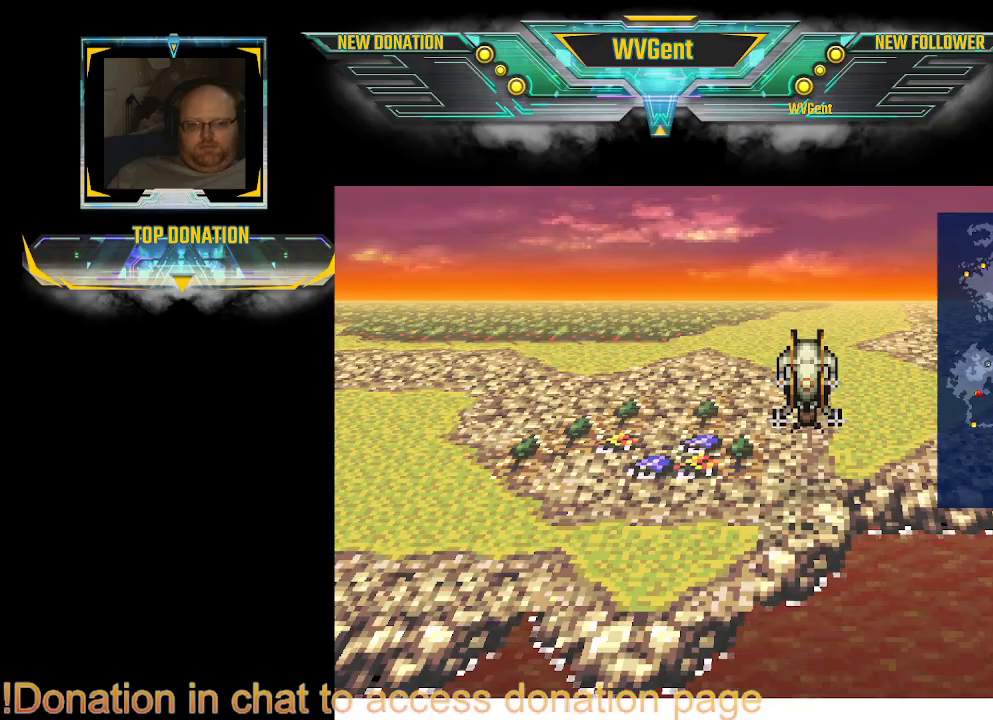
Gameplay with a controller (PlayStation layout); each line is a JSON object with the inputs held at the frame after it (dt_ms = milliseconds from this image to that frame). "events" lists button and stick changes between this image and that frame as [ms after this image, input, new state], when the widget could be followed in between. Not read: L3 R3.
{"dt_ms": 500, "buttons": [], "left_stick": "center", "right_stick": "center", "events": [[167, "left_stick", "right"], [333, "left_stick", "center"]]}
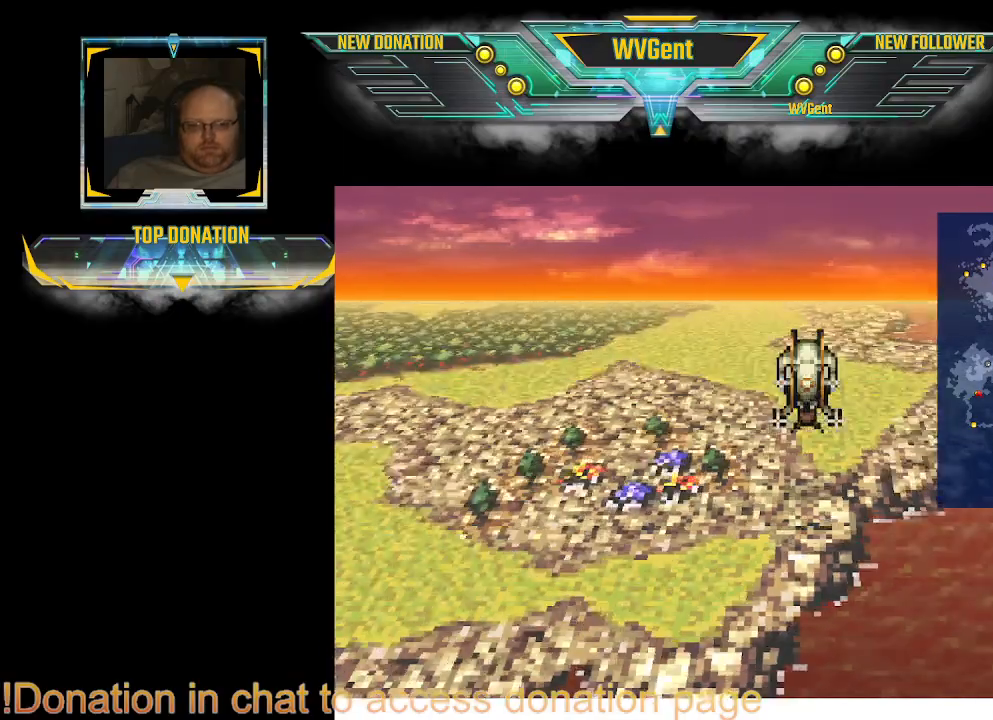
{"dt_ms": 500, "buttons": [], "left_stick": "right", "right_stick": "center", "events": [[233, "left_stick", "right"]]}
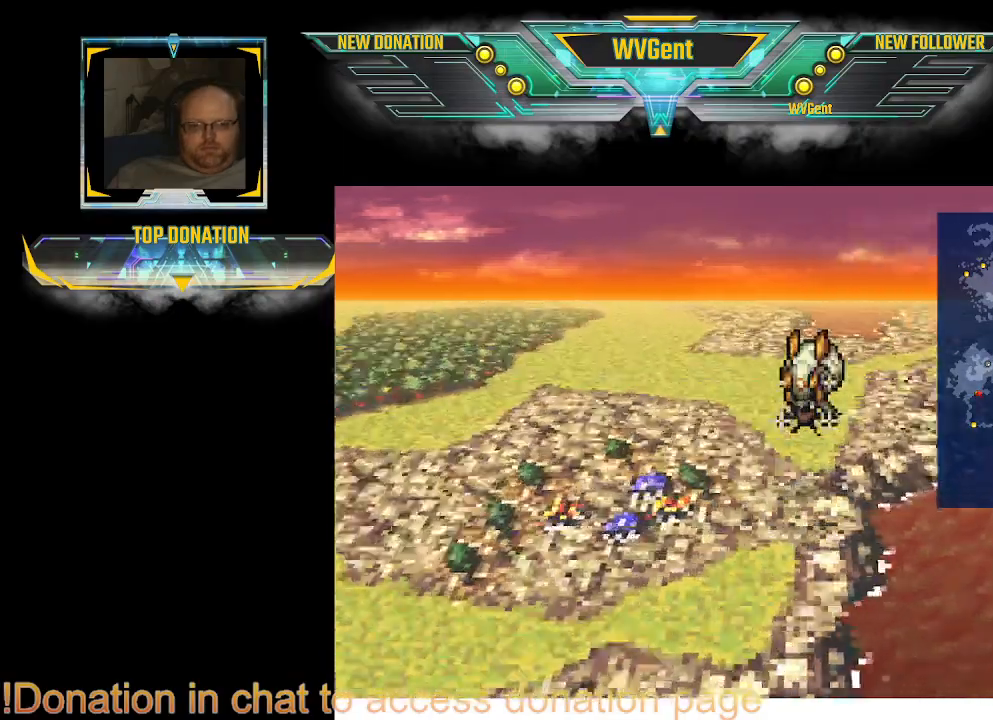
{"dt_ms": 500, "buttons": [], "left_stick": "center", "right_stick": "center", "events": [[133, "left_stick", "center"]]}
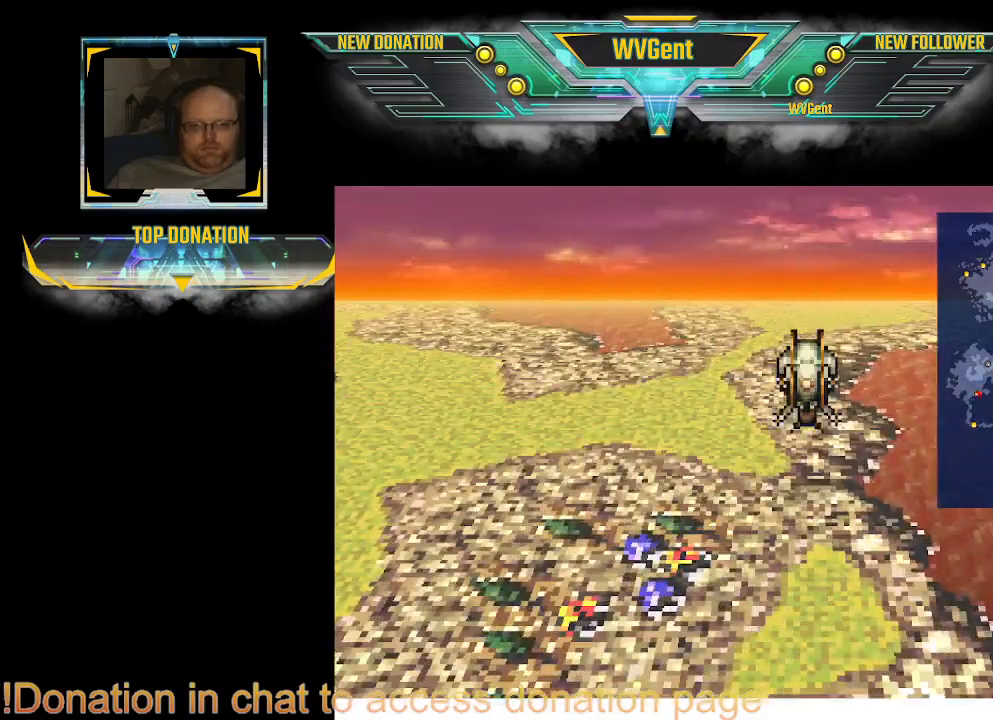
{"dt_ms": 500, "buttons": [], "left_stick": "center", "right_stick": "center", "events": [[167, "CROSS", "down"], [267, "CROSS", "up"]]}
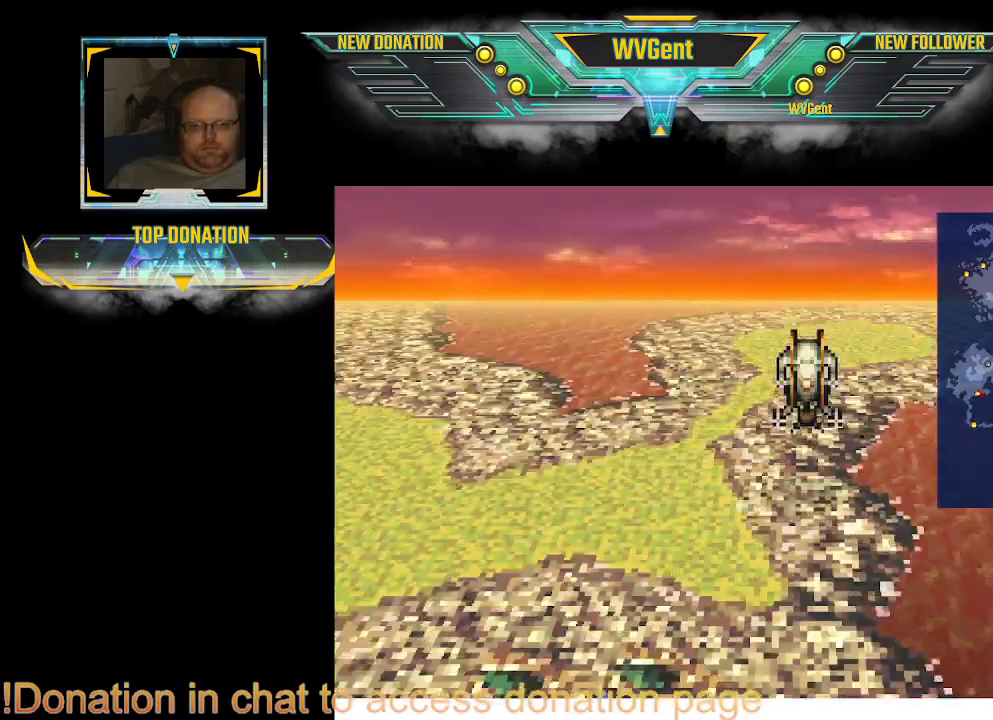
{"dt_ms": 500, "buttons": [], "left_stick": "center", "right_stick": "center", "events": [[167, "CROSS", "down"], [433, "CROSS", "up"]]}
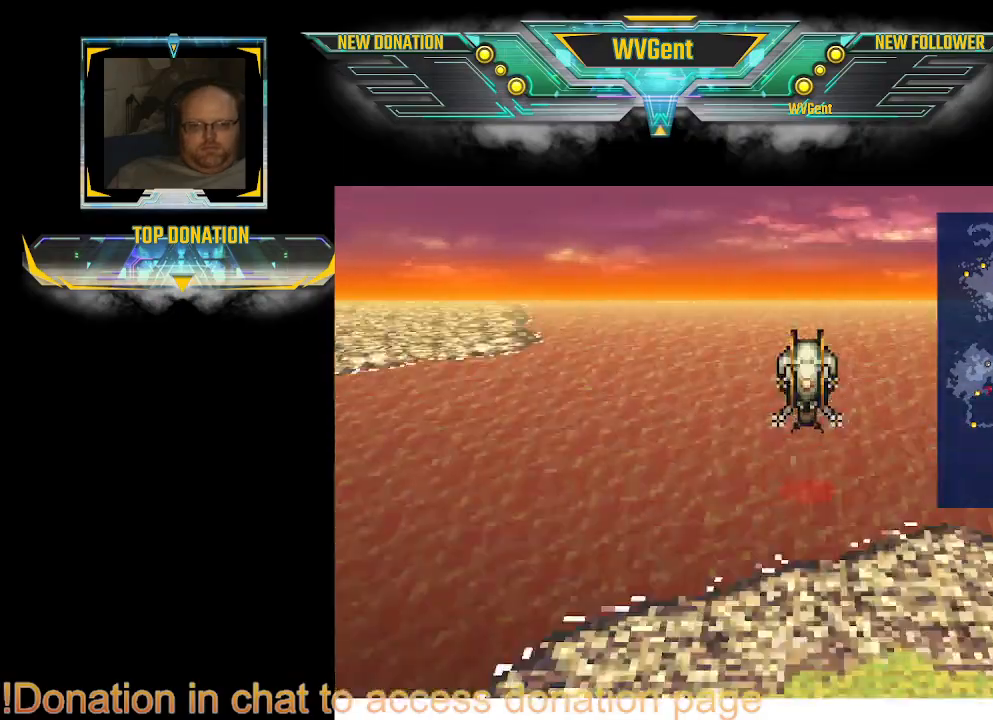
{"dt_ms": 500, "buttons": [], "left_stick": "left", "right_stick": "center", "events": [[100, "left_stick", "left"]]}
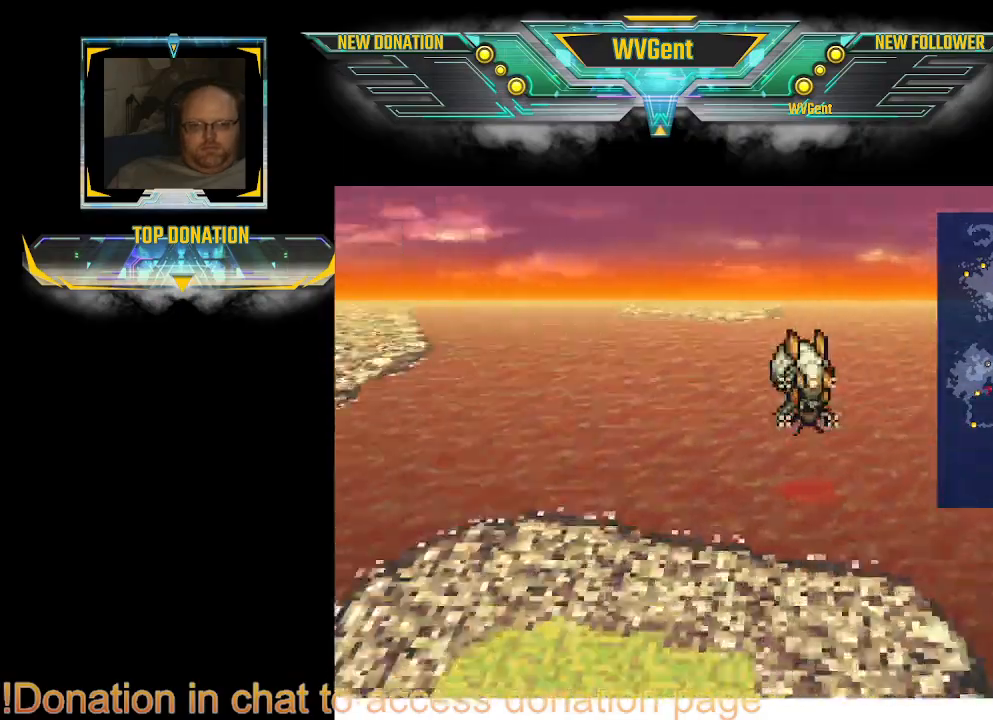
{"dt_ms": 1000, "buttons": ["CROSS"], "left_stick": "center", "right_stick": "center"}
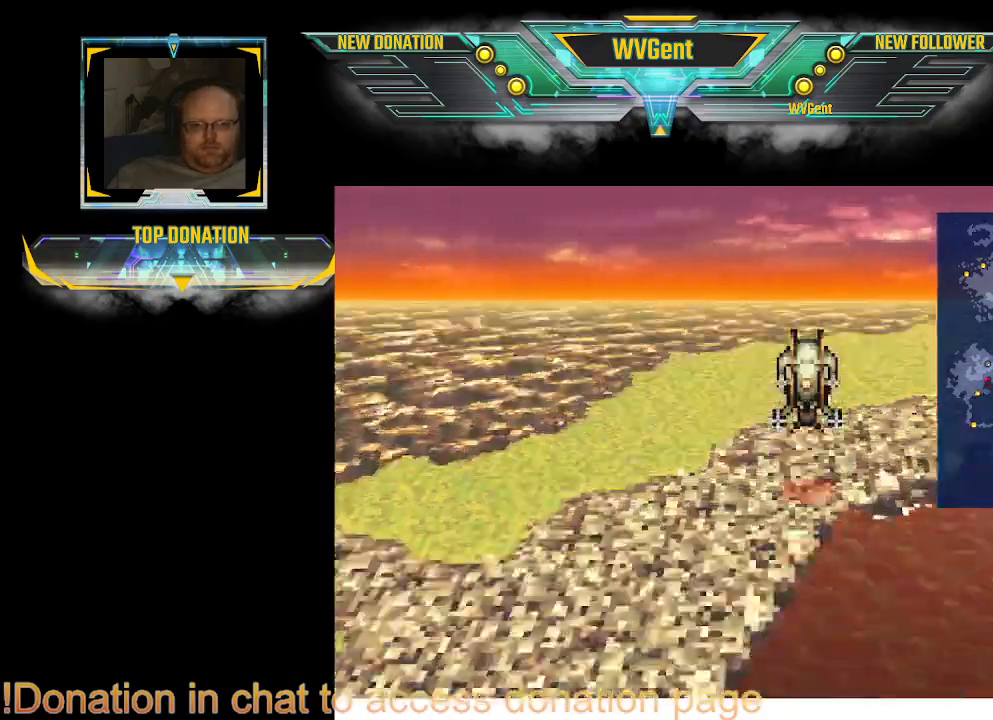
{"dt_ms": 500, "buttons": [], "left_stick": "left", "right_stick": "center", "events": [[167, "CROSS", "up"], [467, "left_stick", "left"]]}
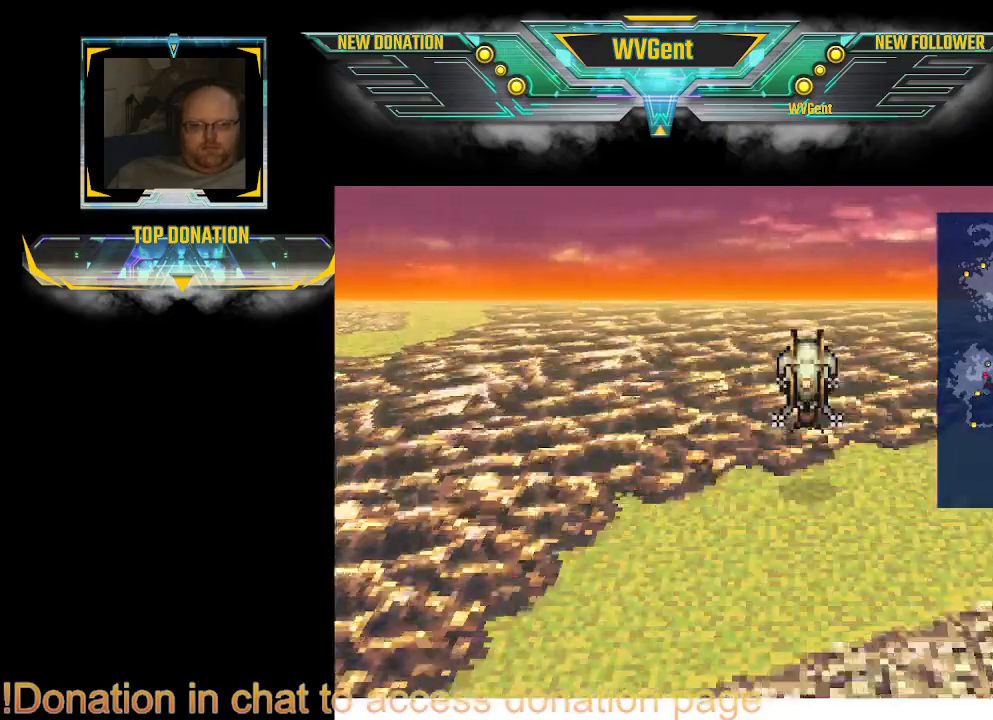
{"dt_ms": 500, "buttons": [], "left_stick": "right", "right_stick": "center", "events": [[67, "left_stick", "center"], [200, "left_stick", "right"]]}
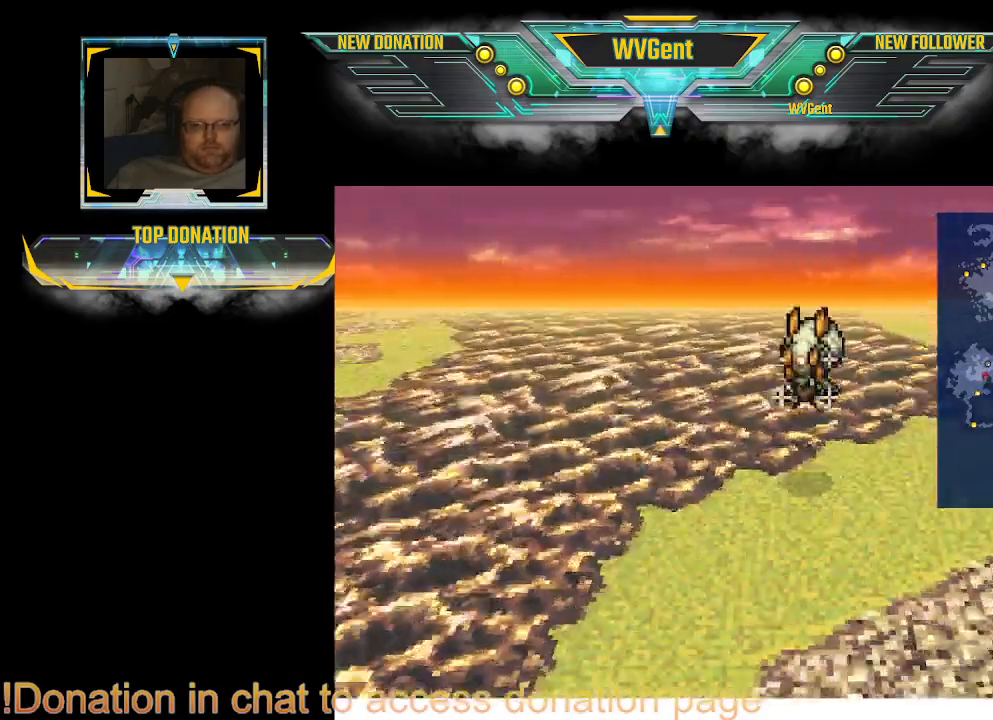
{"dt_ms": 500, "buttons": [], "left_stick": "right", "right_stick": "center", "events": []}
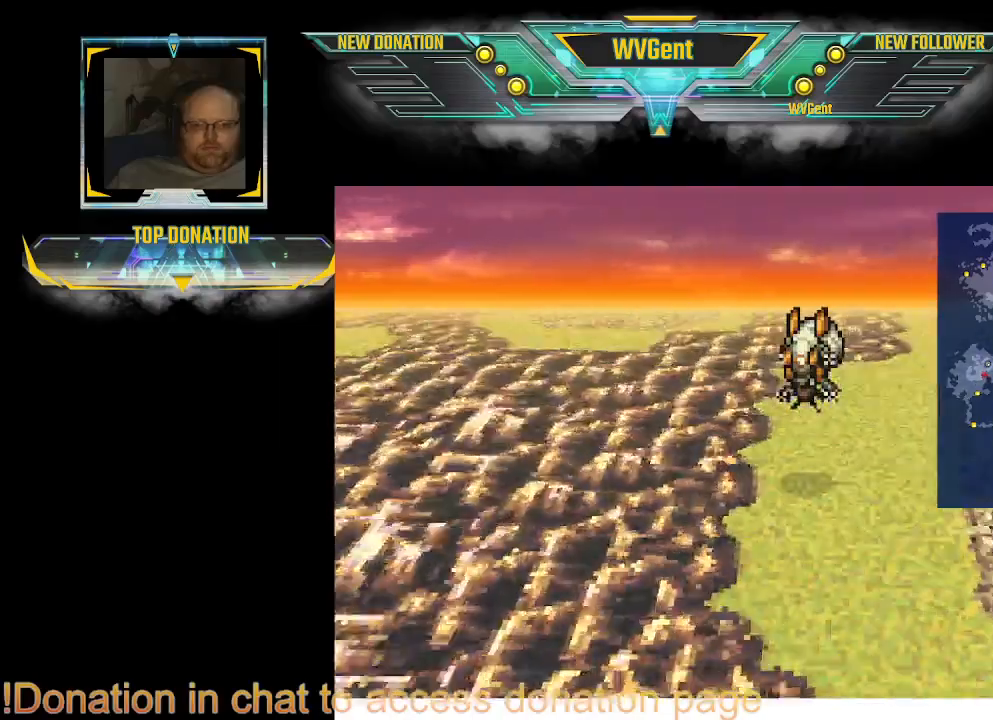
{"dt_ms": 500, "buttons": [], "left_stick": "right", "right_stick": "center", "events": [[67, "CROSS", "down"], [200, "CROSS", "up"]]}
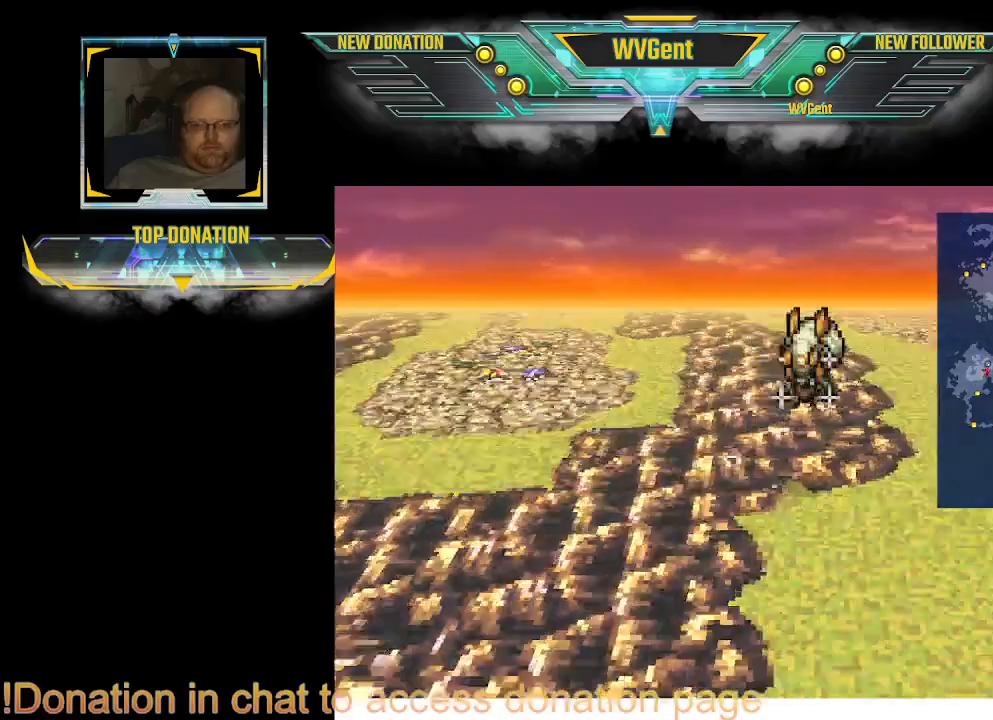
{"dt_ms": 500, "buttons": [], "left_stick": "left", "right_stick": "center", "events": [[67, "left_stick", "center"], [400, "left_stick", "left"]]}
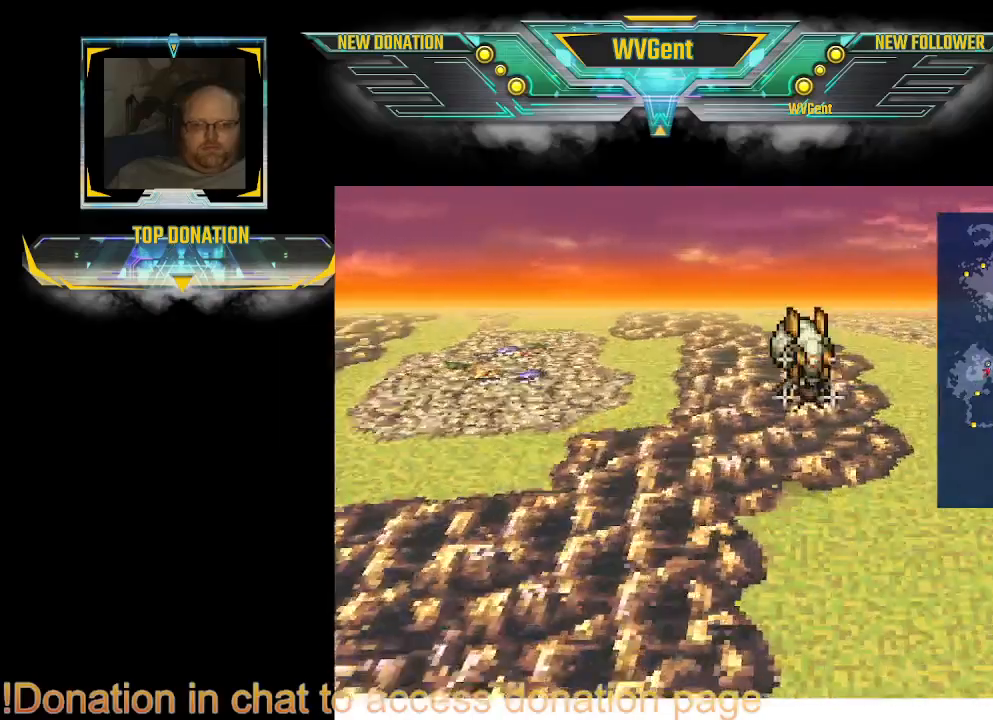
{"dt_ms": 500, "buttons": ["CROSS"], "left_stick": "center", "right_stick": "center", "events": [[133, "left_stick", "up-left"], [267, "left_stick", "up"], [367, "CROSS", "down"], [433, "left_stick", "center"]]}
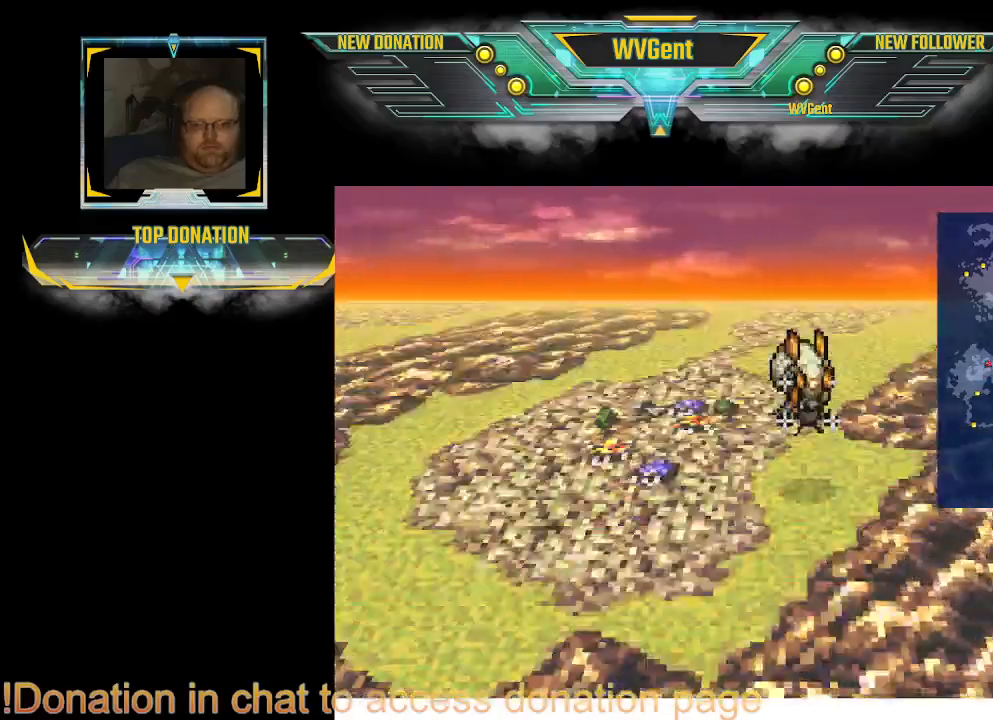
{"dt_ms": 1000, "buttons": [], "left_stick": "center", "right_stick": "center"}
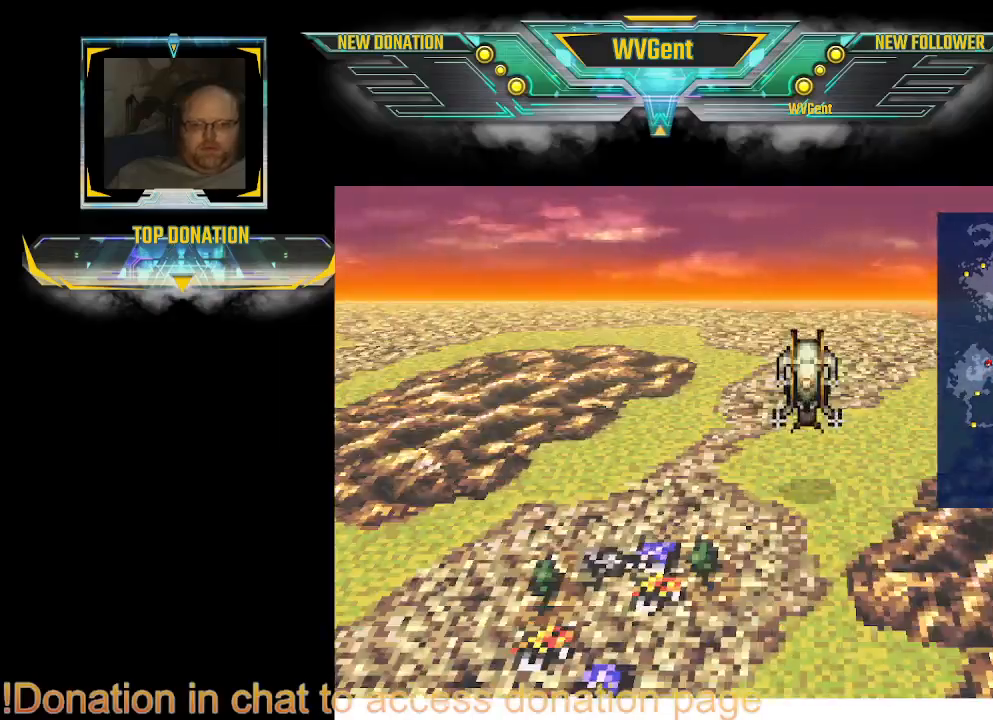
{"dt_ms": 500, "buttons": [], "left_stick": "center", "right_stick": "center", "events": [[67, "CROSS", "down"], [133, "CROSS", "up"]]}
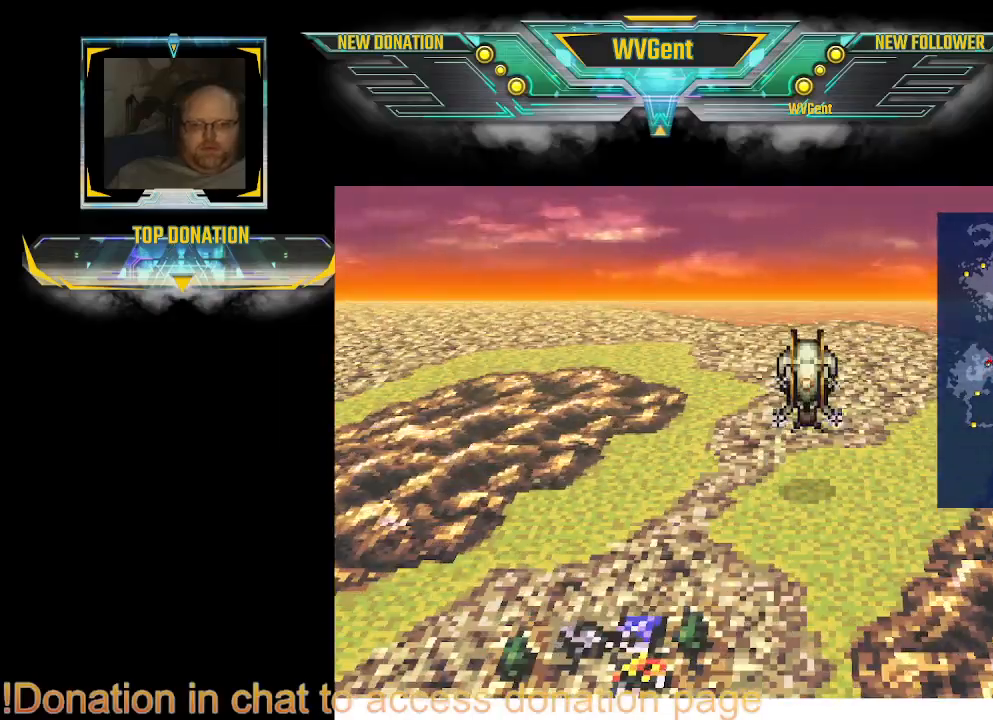
{"dt_ms": 500, "buttons": [], "left_stick": "center", "right_stick": "center", "events": [[67, "CROSS", "down"], [133, "CROSS", "up"]]}
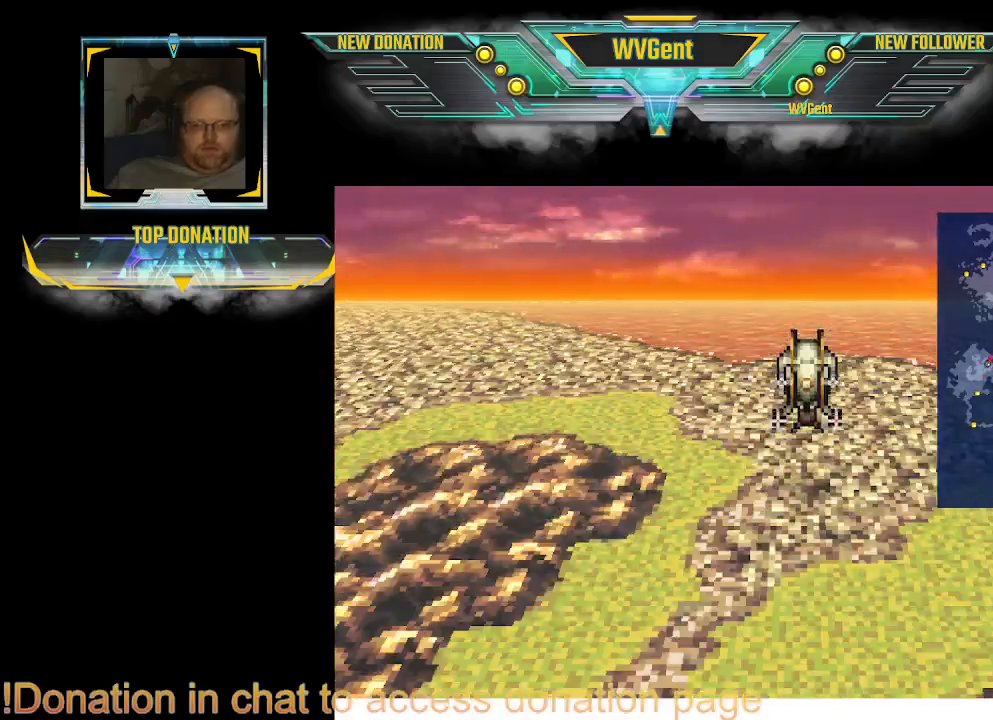
{"dt_ms": 500, "buttons": [], "left_stick": "left", "right_stick": "center", "events": [[500, "left_stick", "left"]]}
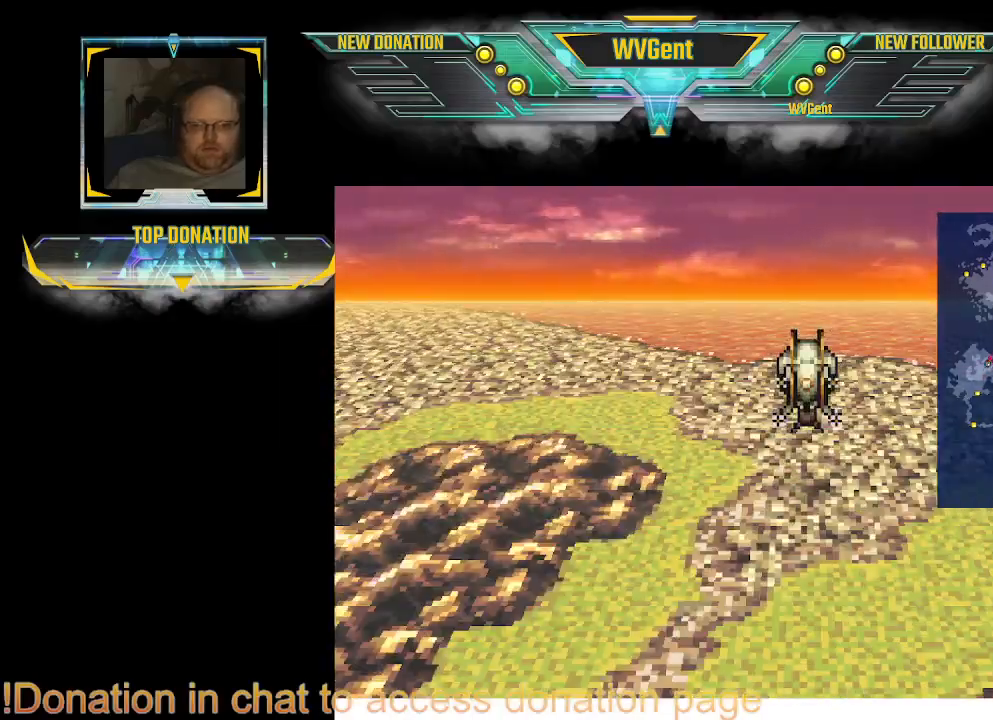
{"dt_ms": 500, "buttons": ["CIRCLE"], "left_stick": "center", "right_stick": "center", "events": [[167, "left_stick", "center"], [433, "CIRCLE", "down"]]}
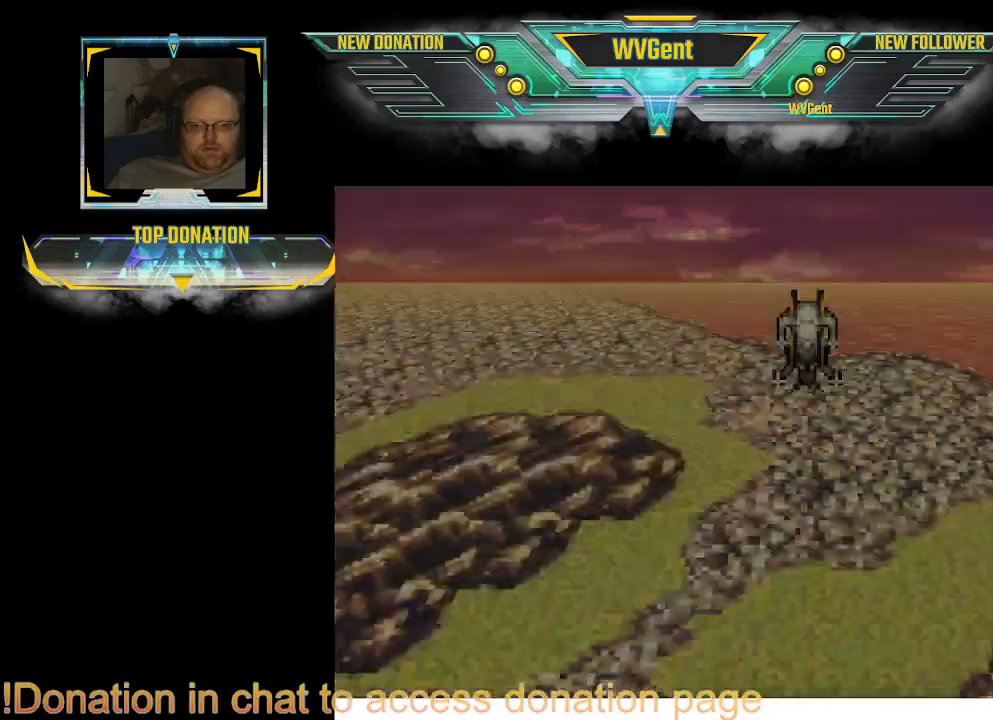
{"dt_ms": 500, "buttons": [], "left_stick": "center", "right_stick": "center", "events": [[33, "CIRCLE", "up"]]}